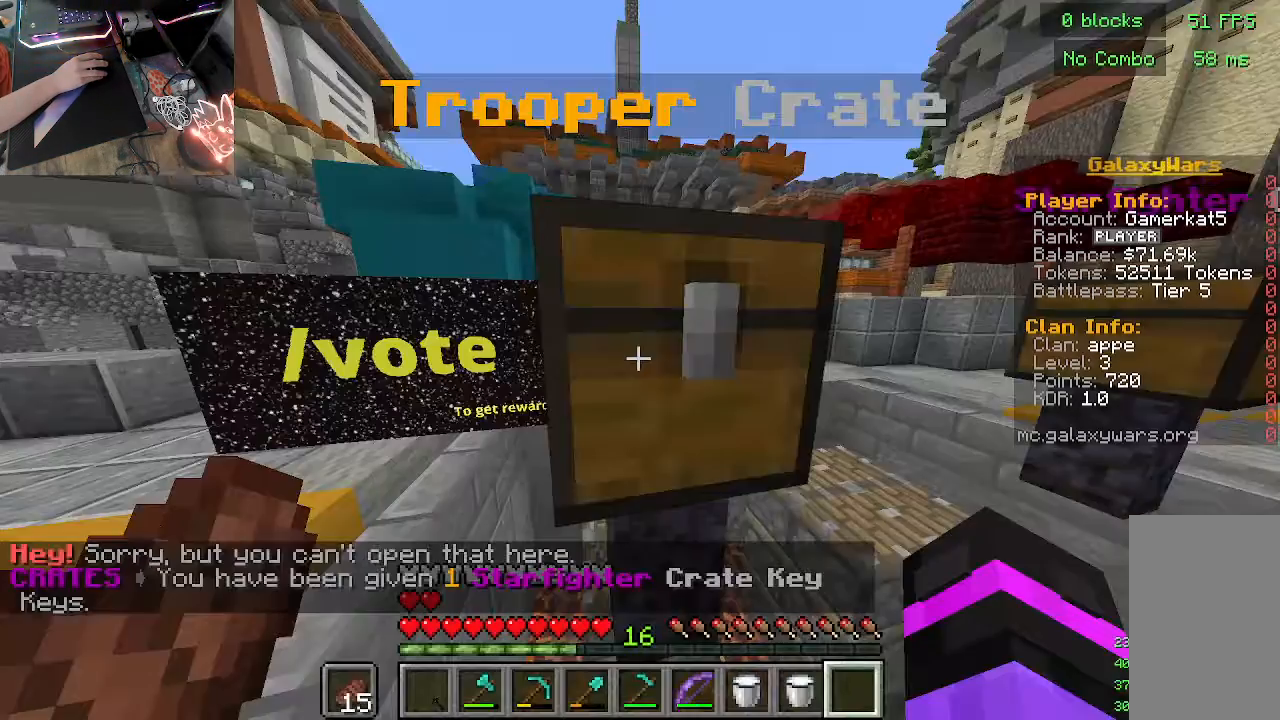
Gameplay with keyboard and mouse; each line is a JSON object with the keys and mouse buttons held at the frame after it. "events" lists presses ("down") and releases ("up") of "a", "d", "s", "w", "mouse_left" and "mouse_right" between this image and that frame as [ms after this image, input, new state], when the widget could be followed in between. "mouse_left", "mouse_right" = the "left", "right" buttons of the "mouse" list. No other keys are recorded. Fast repeated clicks can show as one long hold. Mouse movement is not recorded.
{"keys": [], "mouse": ["right"], "events": [[467, "mouse_right", "down"]]}
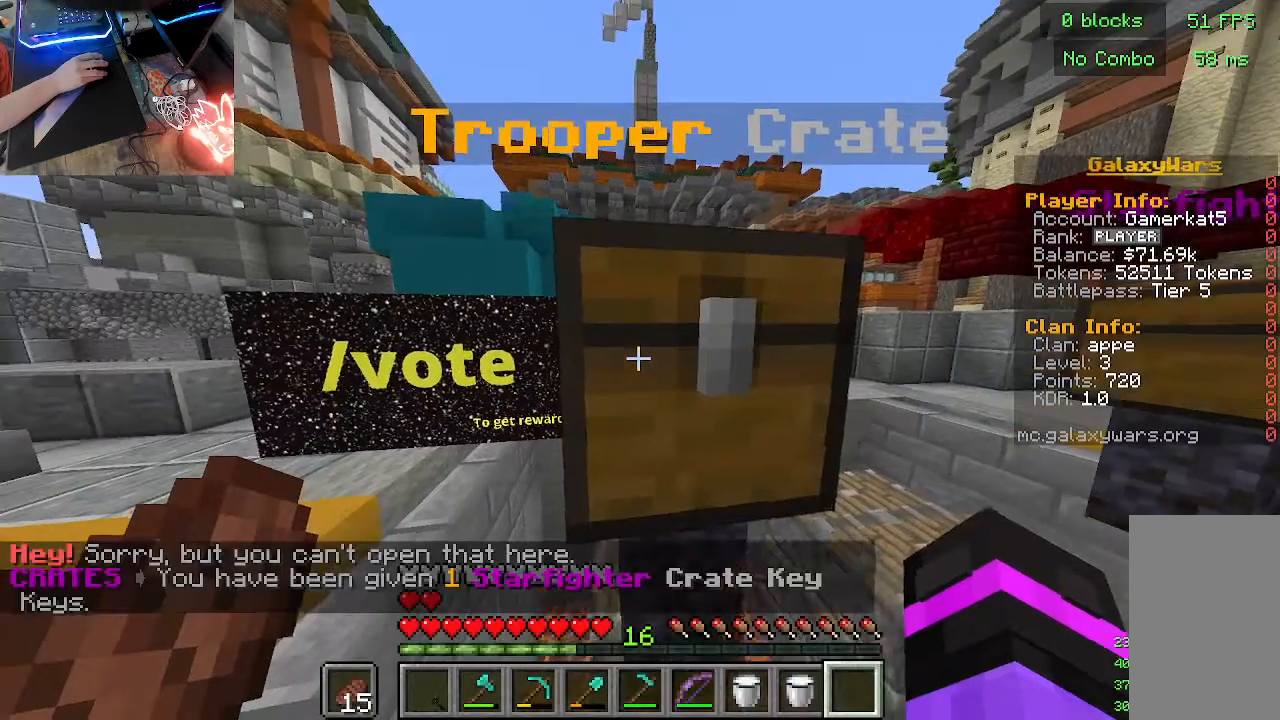
{"keys": [], "mouse": [], "events": [[133, "mouse_right", "up"]]}
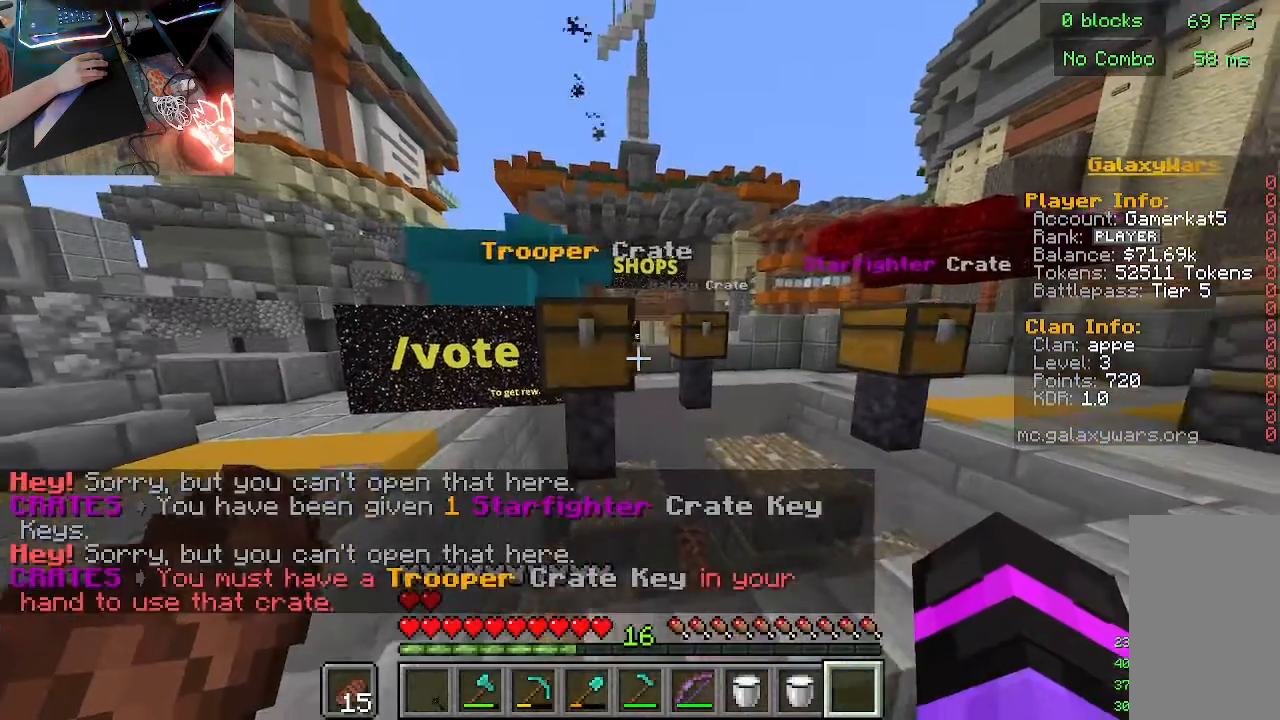
{"keys": [], "mouse": [], "events": []}
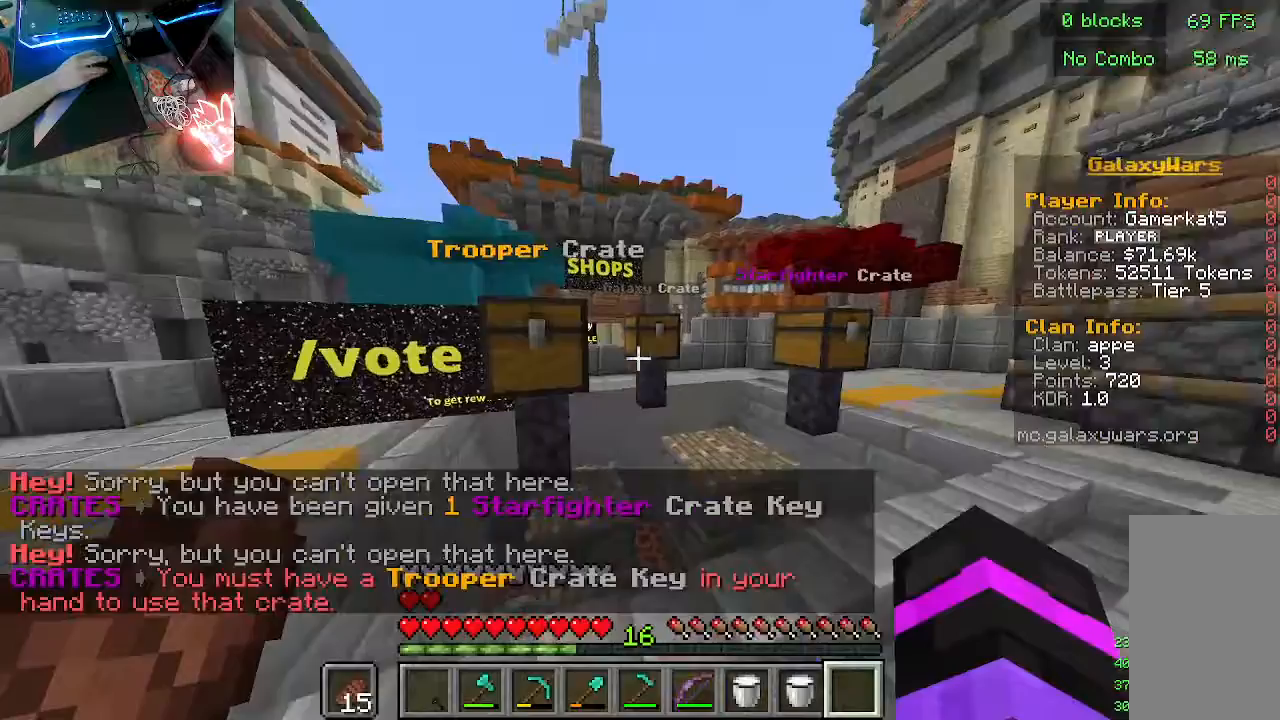
{"keys": [], "mouse": [], "events": []}
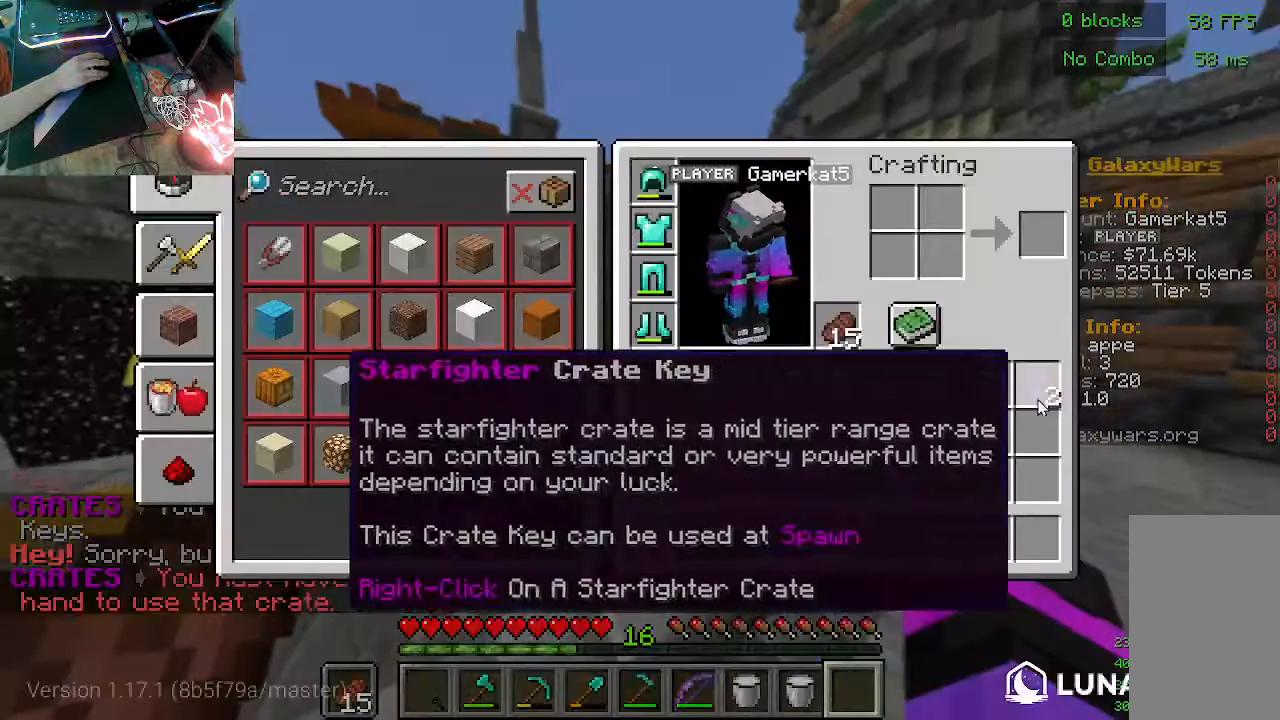
{"keys": [], "mouse": [], "events": []}
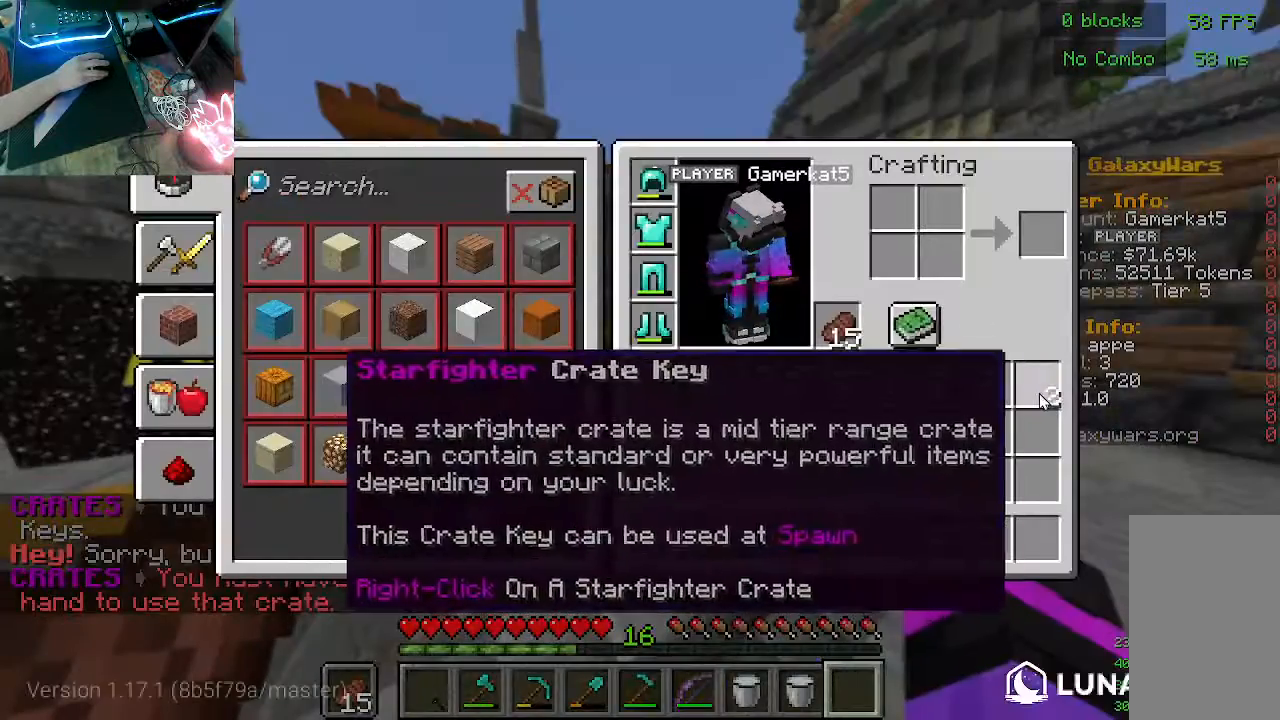
{"keys": [], "mouse": [], "events": []}
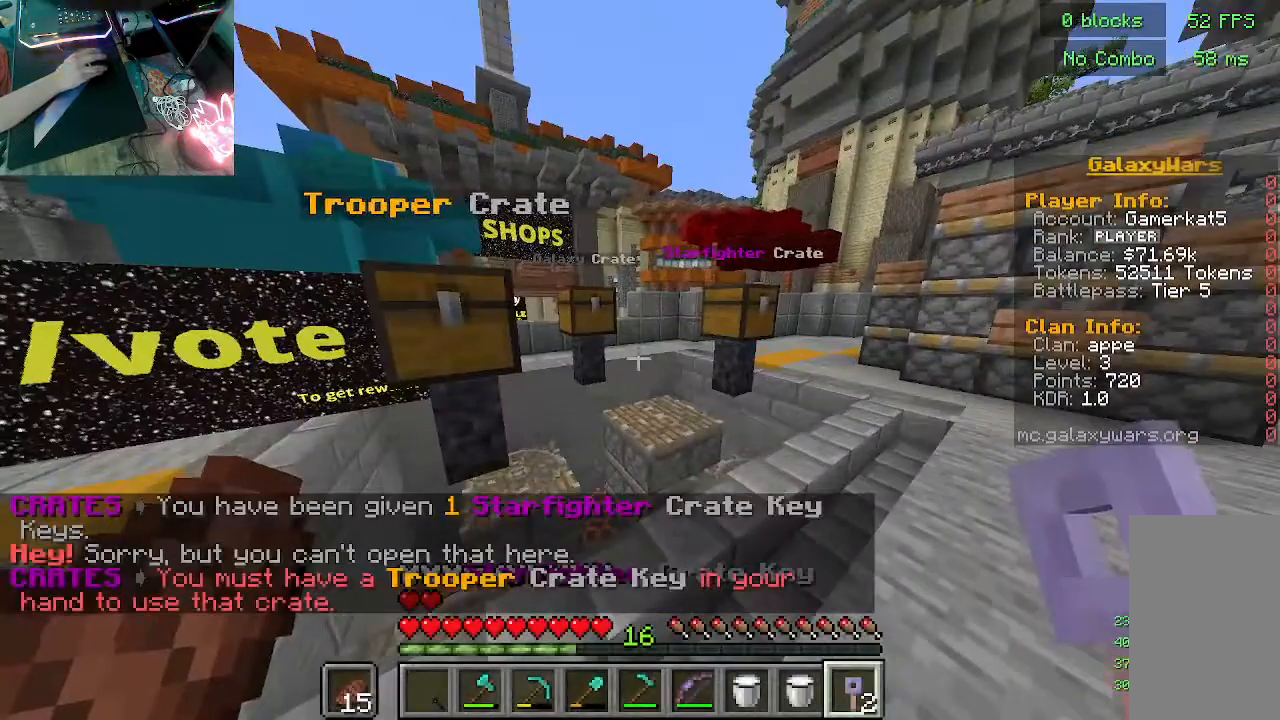
{"keys": ["w"], "mouse": [], "events": [[33, "w", "down"]]}
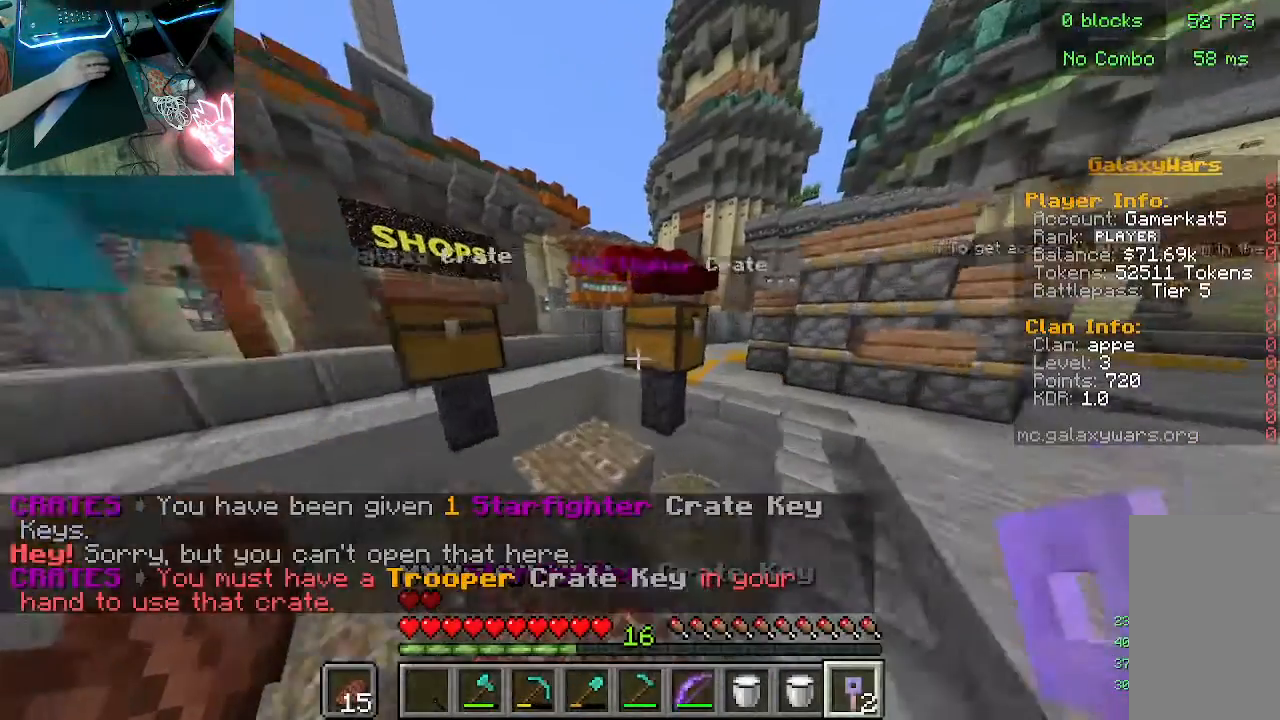
{"keys": [], "mouse": [], "events": [[233, "w", "up"], [333, "mouse_right", "down"], [467, "mouse_right", "up"]]}